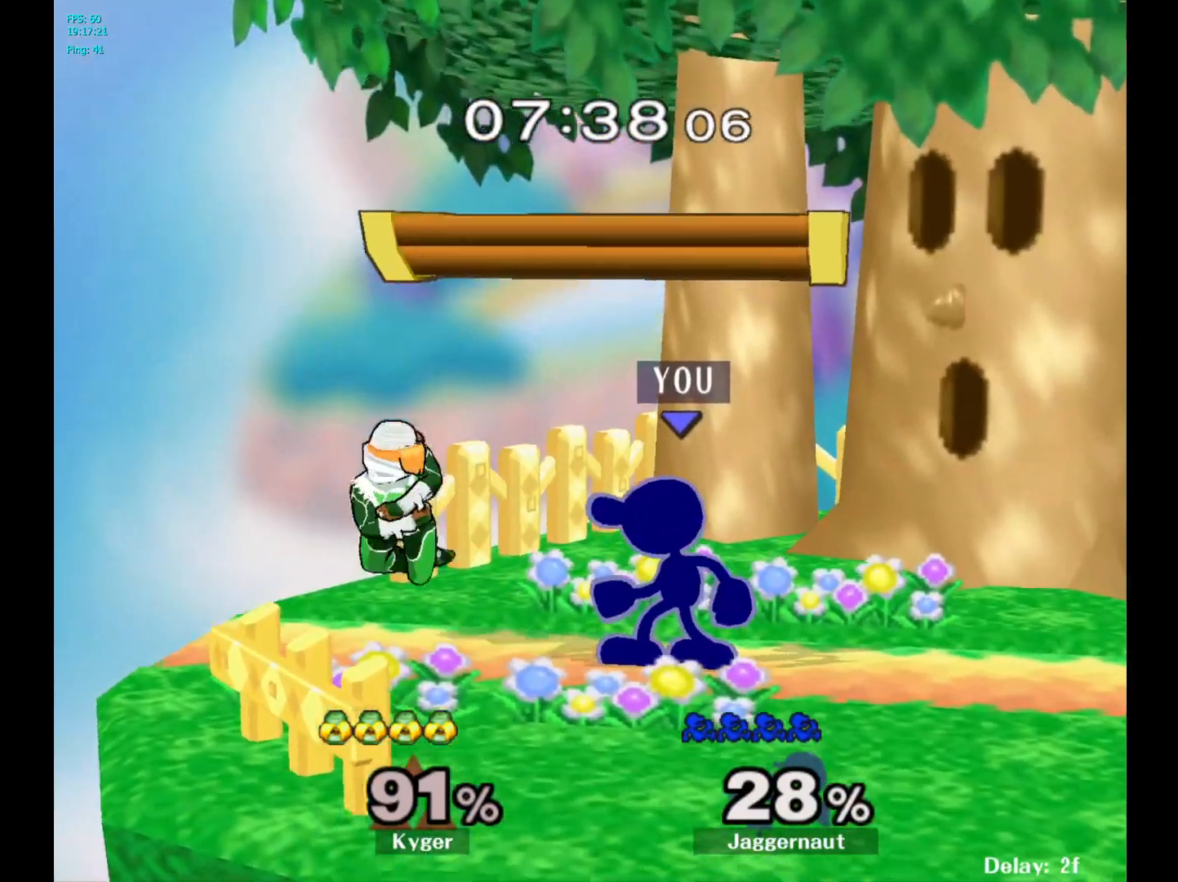
Gameplay with a controller (Nintendo layout); each line is a JSON object with the inputs held at the frame after it. "events" lists button and stick changes between this image and that frame as [ms after this image, input, new state], when the widget could be followed in between. Not read: L3 R3.
{"buttons": [], "left_stick": "center", "right_stick": "center", "events": [[33, "A", "down"], [33, "left_stick", "left"], [100, "left_stick", "center"], [117, "A", "up"]]}
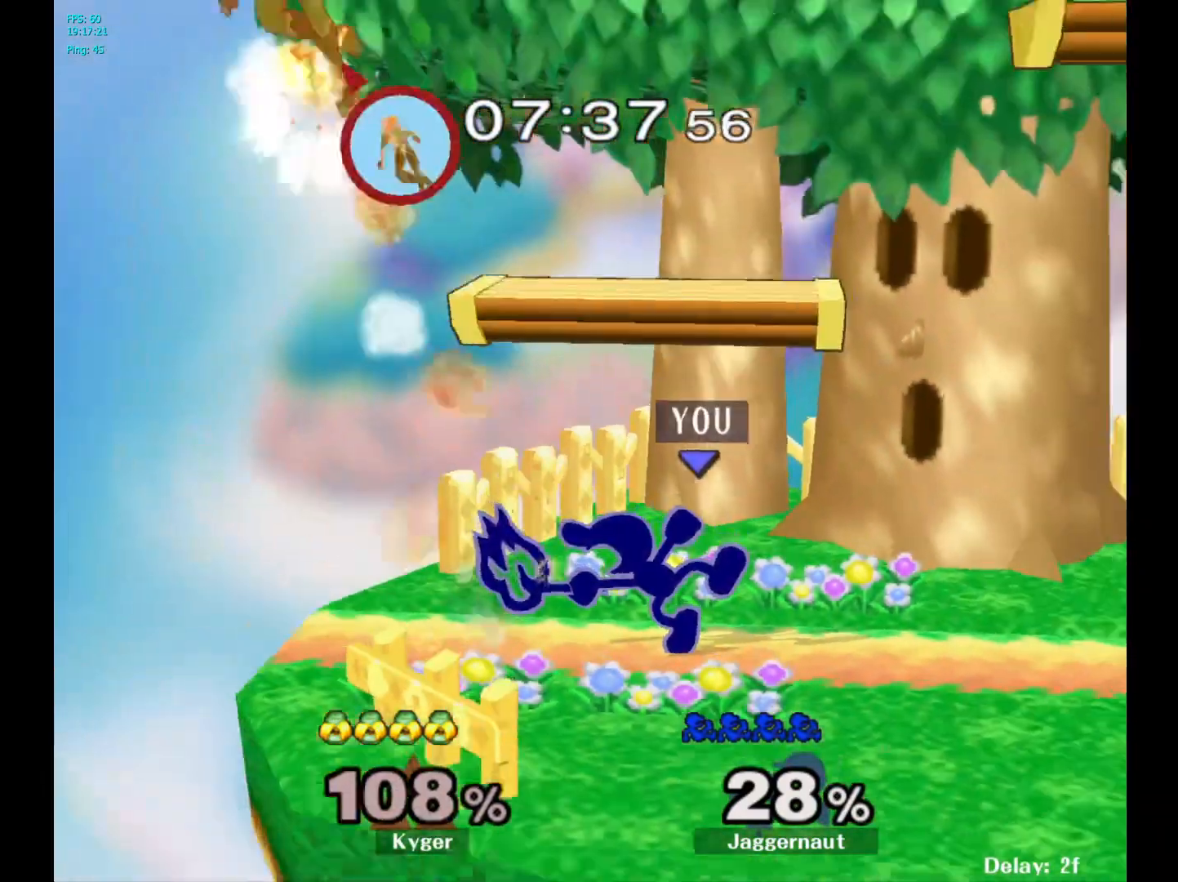
{"buttons": [], "left_stick": "center", "right_stick": "center", "events": [[400, "Y", "down"], [483, "Y", "up"]]}
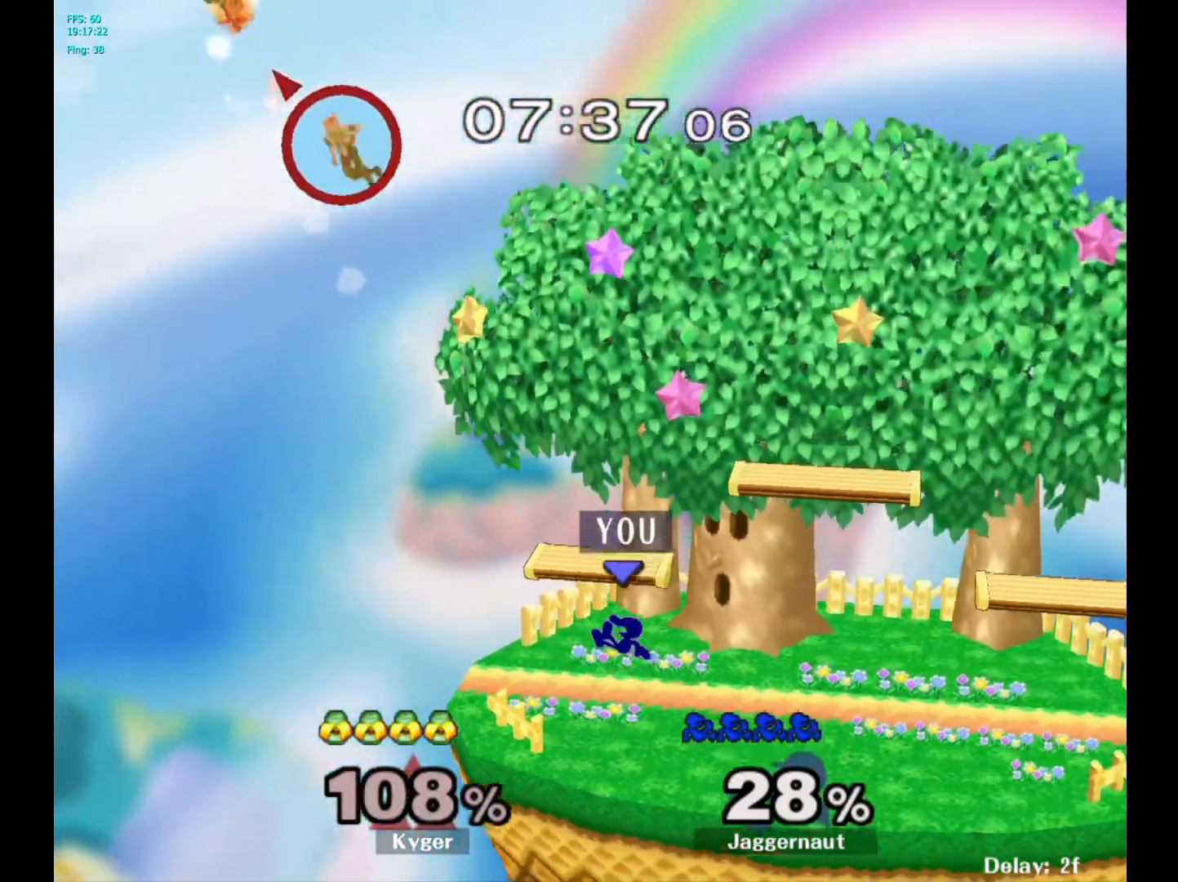
{"buttons": [], "left_stick": "center", "right_stick": "center", "events": [[100, "Y", "down"], [200, "left_stick", "down-left"], [267, "R1", "down"], [367, "left_stick", "center"], [400, "Y", "up"], [433, "R1", "up"]]}
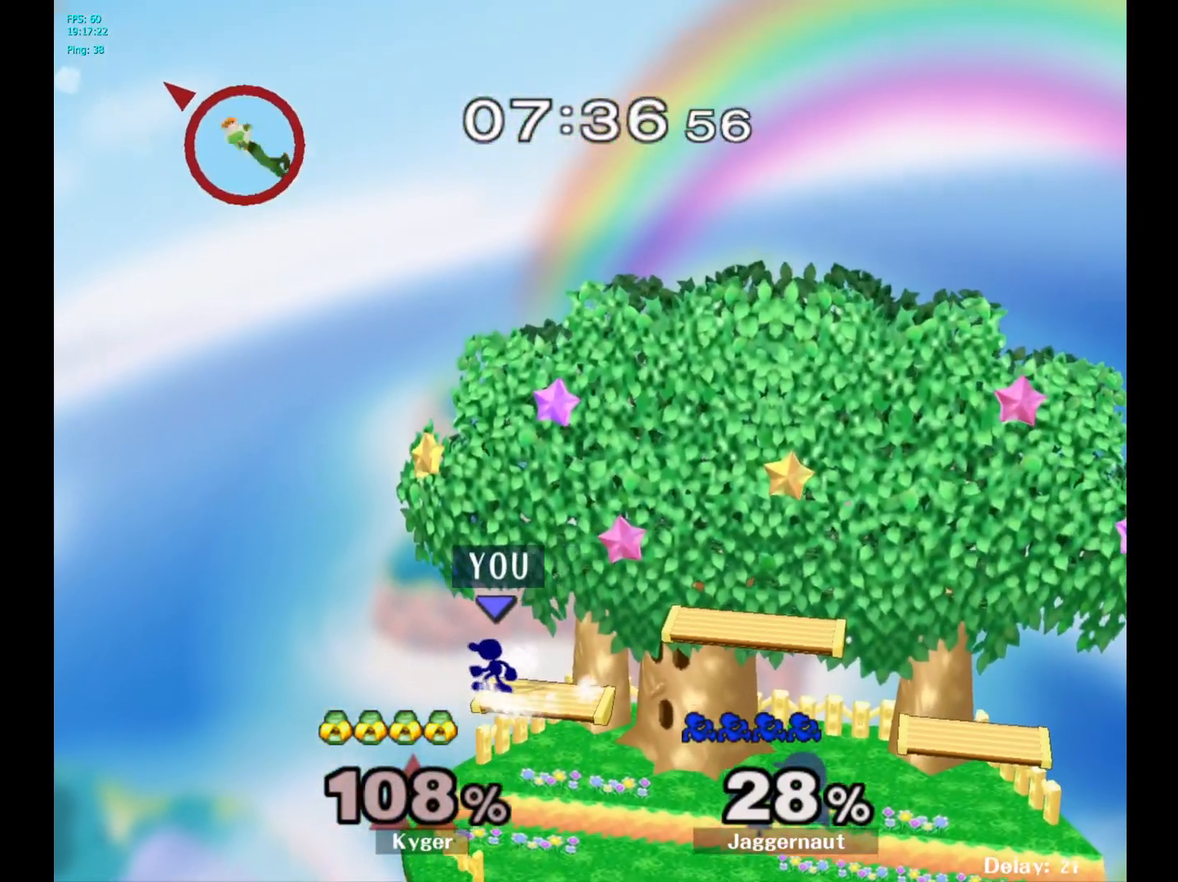
{"buttons": [], "left_stick": "center", "right_stick": "center", "events": [[33, "left_stick", "down"], [317, "left_stick", "center"]]}
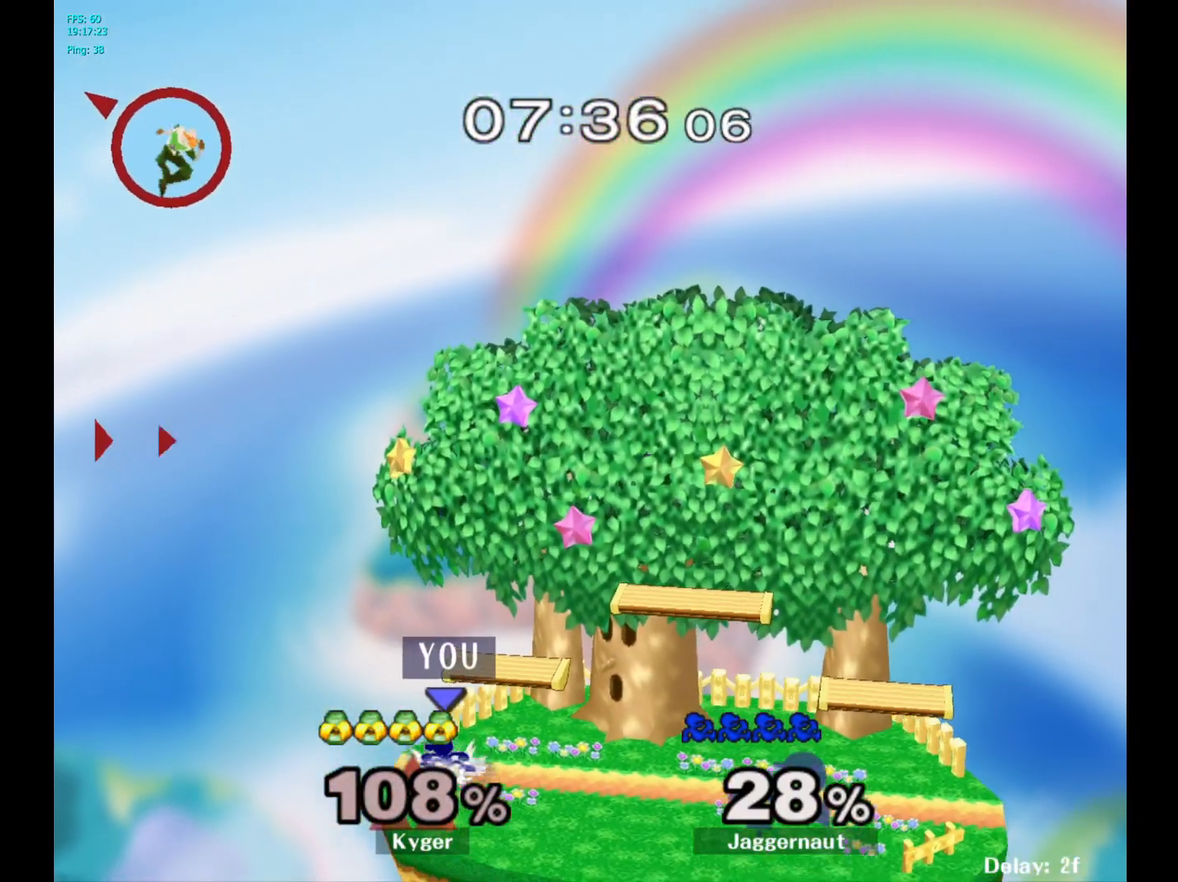
{"buttons": [], "left_stick": "center", "right_stick": "center", "events": [[117, "left_stick", "right"], [167, "left_stick", "center"]]}
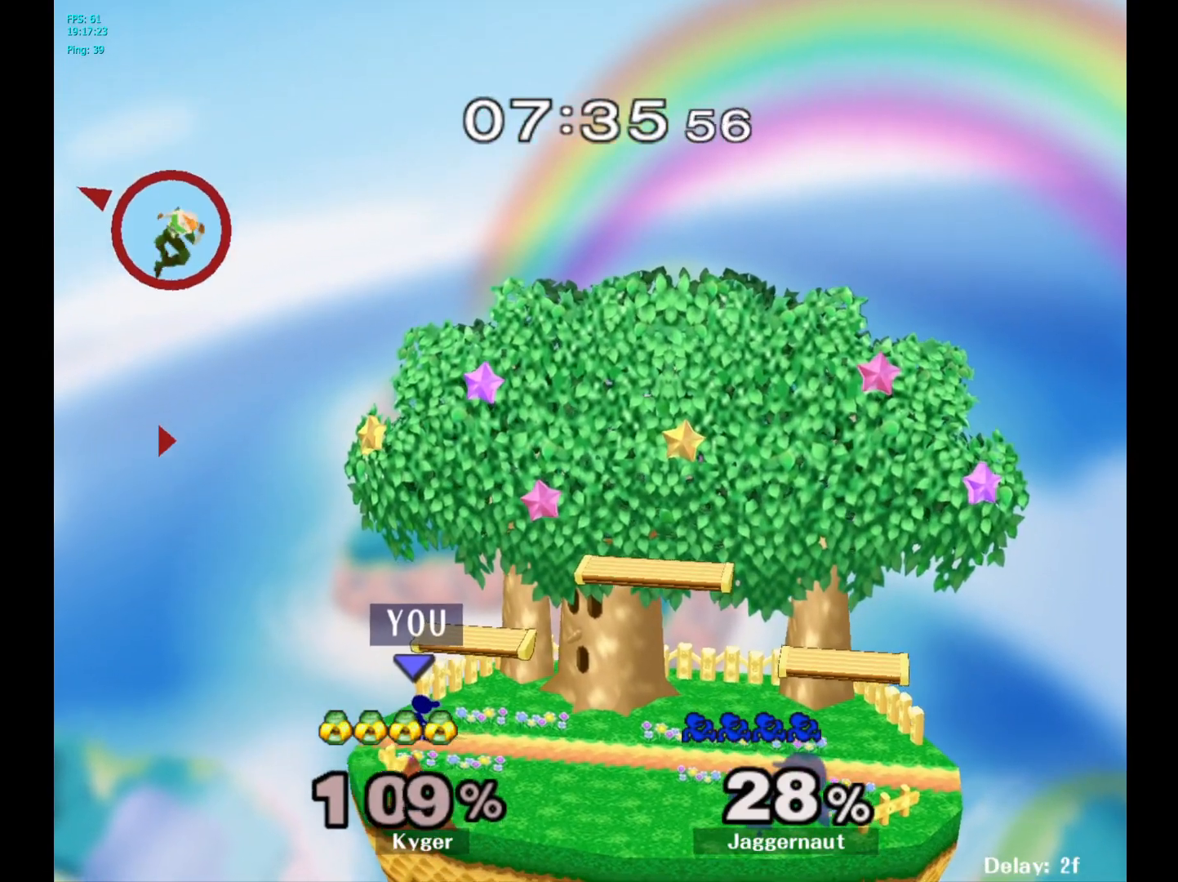
{"buttons": [], "left_stick": "center", "right_stick": "center", "events": [[450, "Y", "down"], [483, "Y", "up"]]}
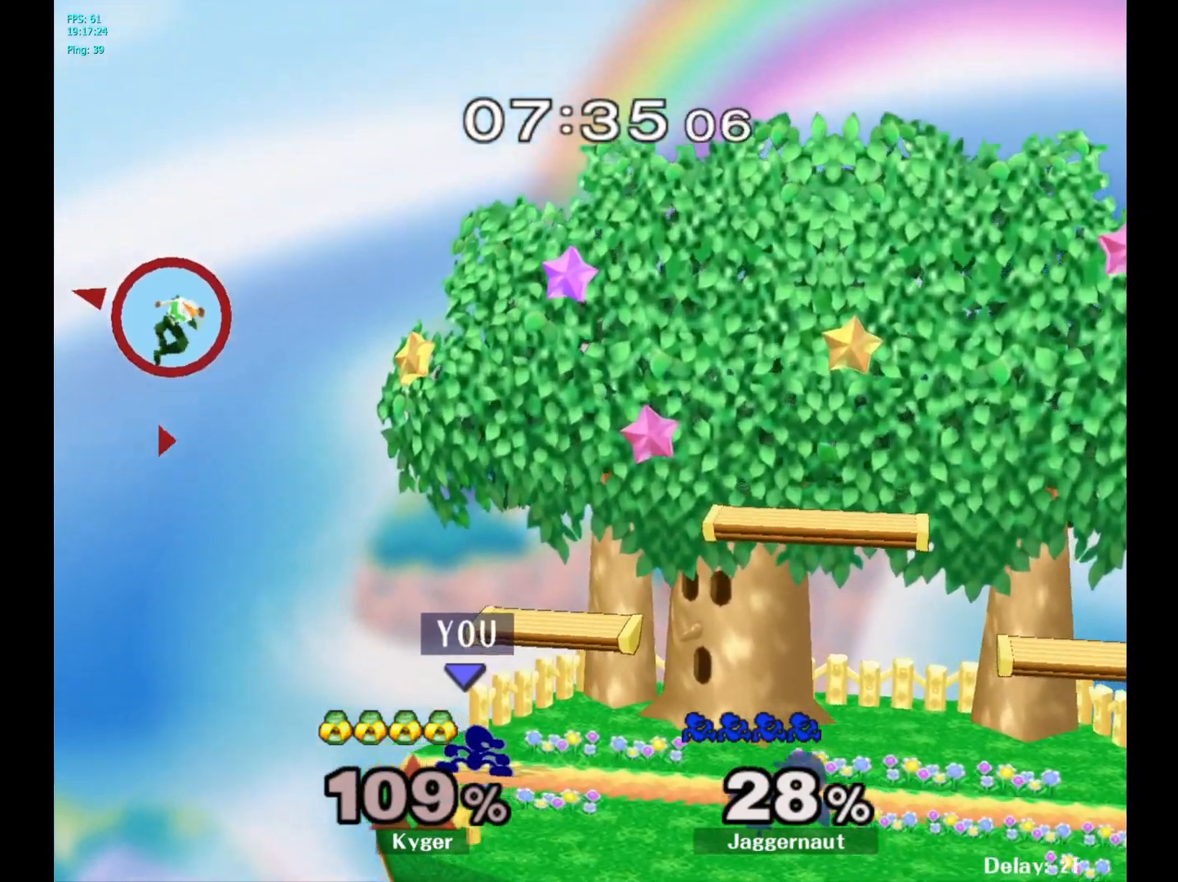
{"buttons": [], "left_stick": "center", "right_stick": "center", "events": [[17, "left_stick", "left"], [500, "left_stick", "center"]]}
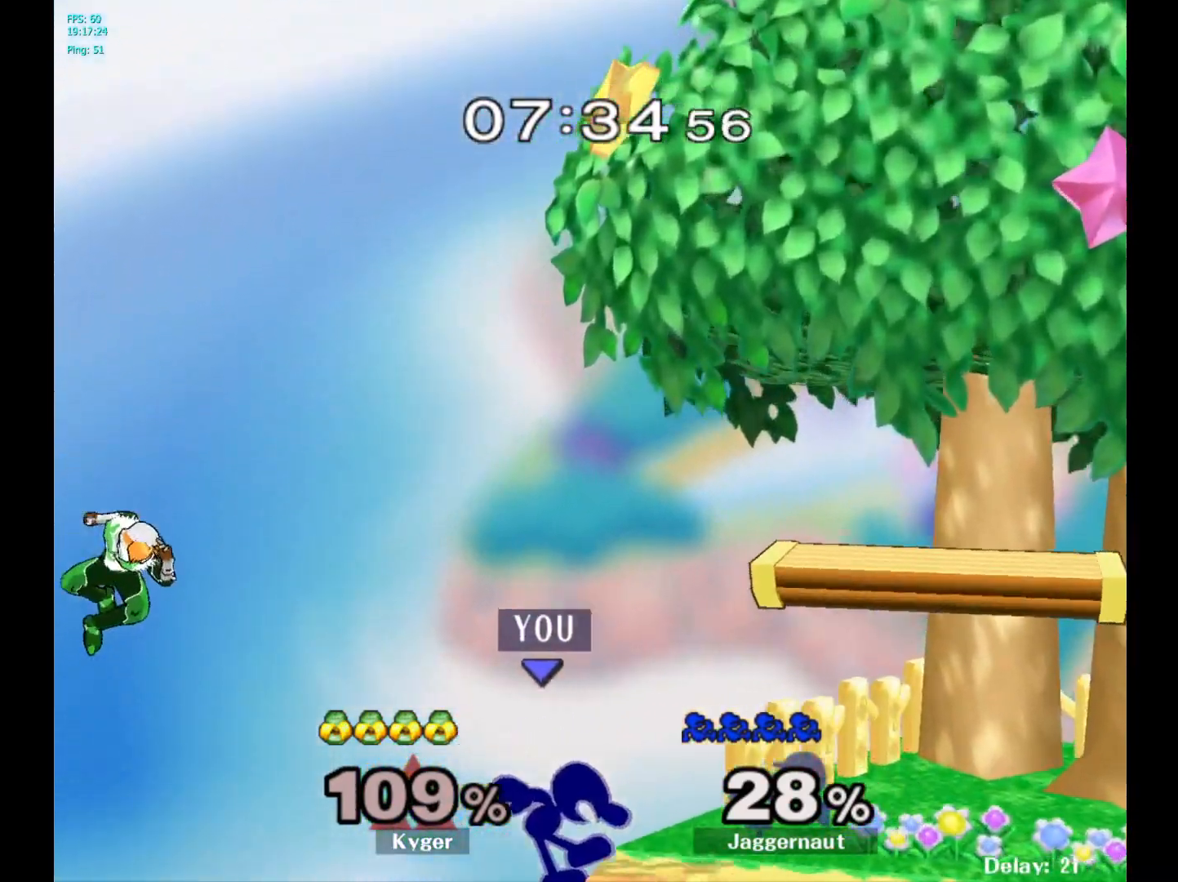
{"buttons": [], "left_stick": "center", "right_stick": "center", "events": []}
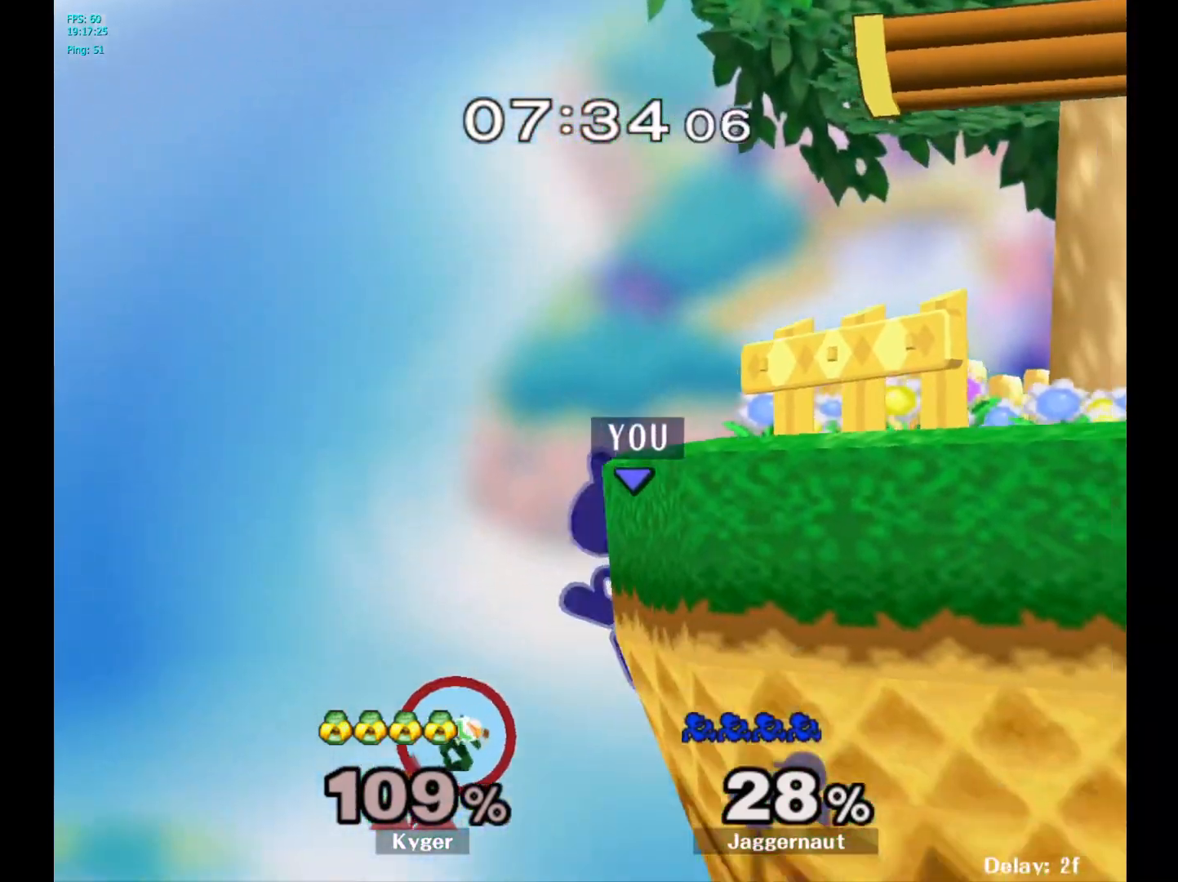
{"buttons": [], "left_stick": "center", "right_stick": "center", "events": [[117, "R1", "down"], [317, "R1", "up"]]}
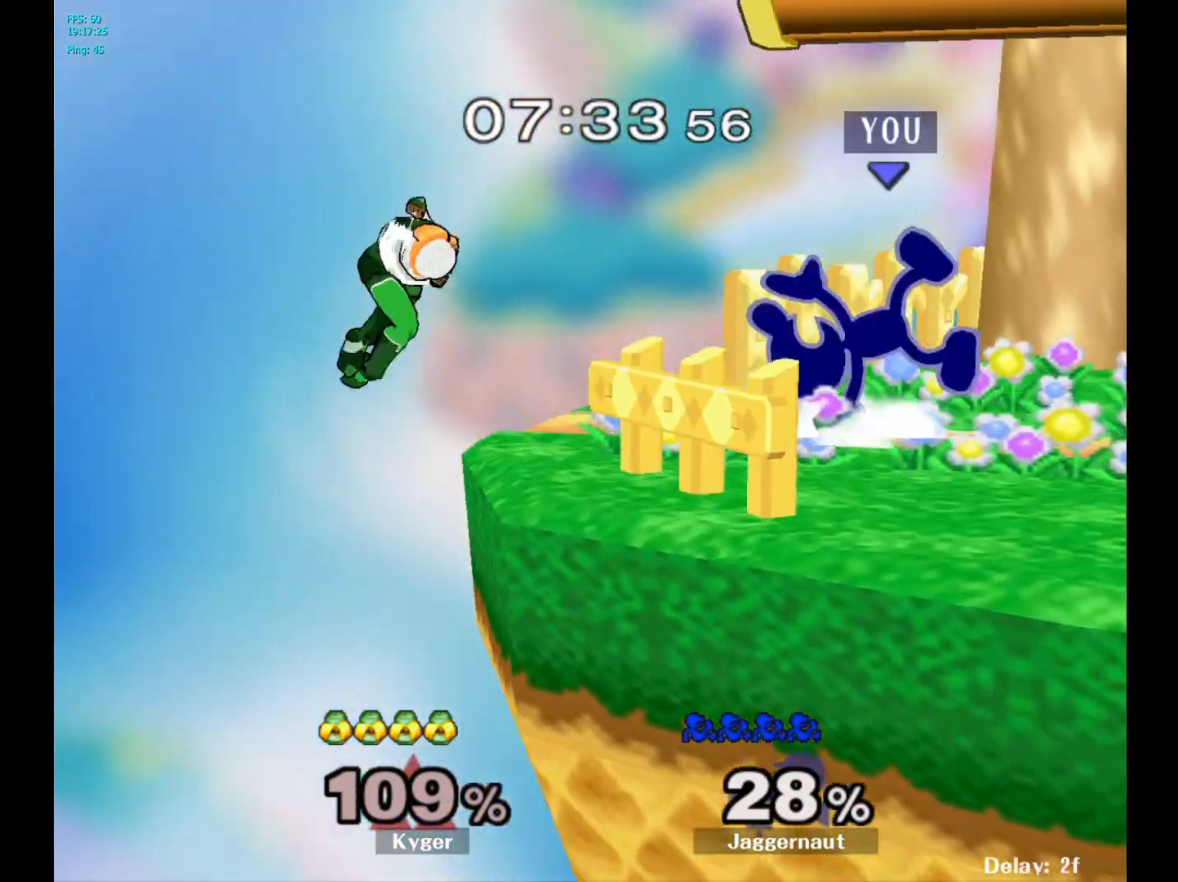
{"buttons": [], "left_stick": "center", "right_stick": "center", "events": [[17, "left_stick", "left"], [433, "left_stick", "center"]]}
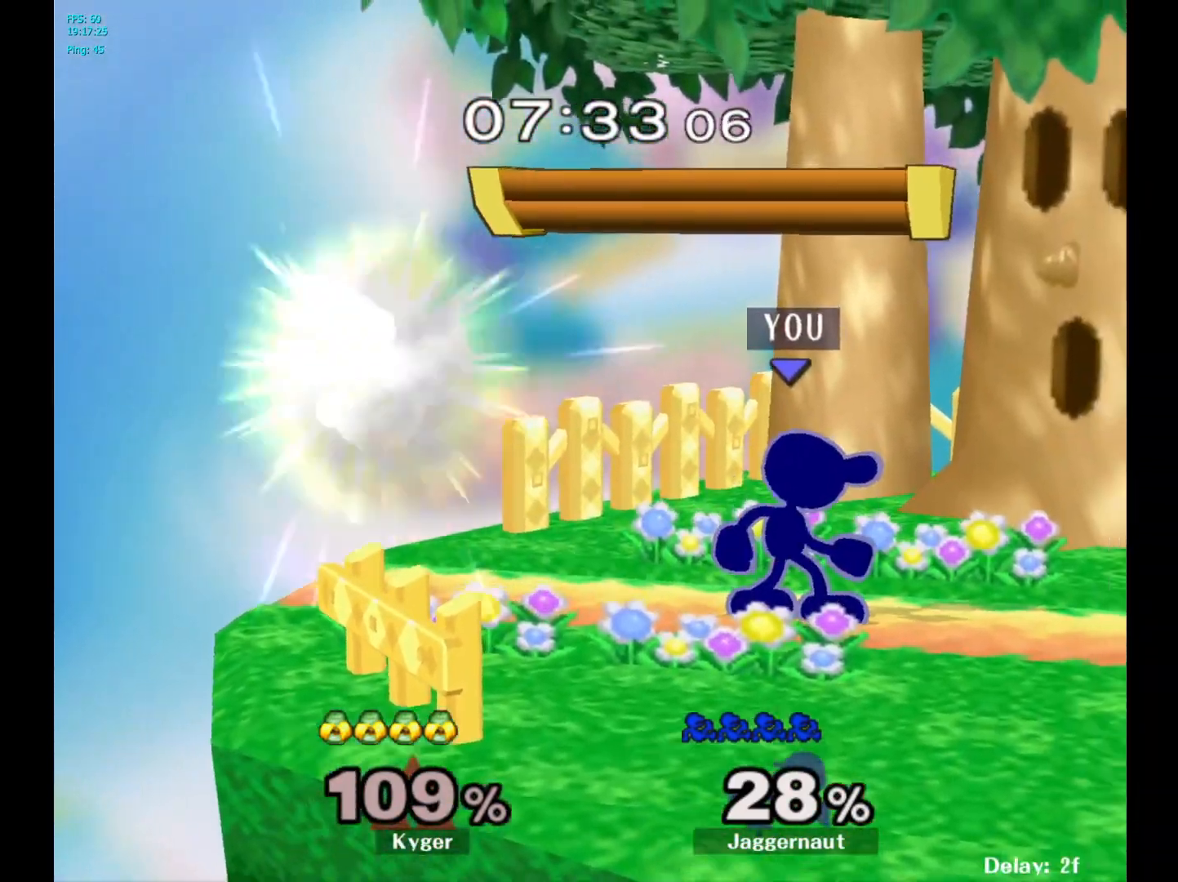
{"buttons": [], "left_stick": "center", "right_stick": "center", "events": []}
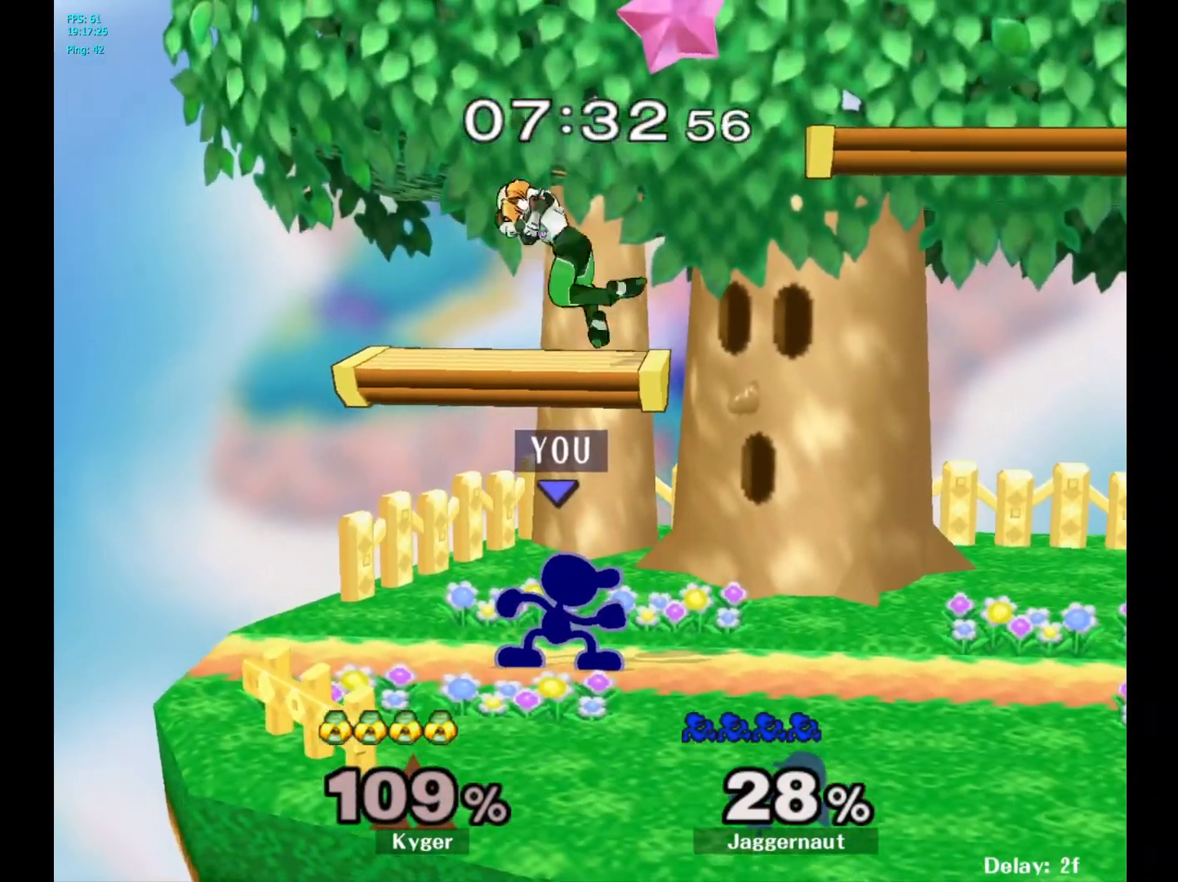
{"buttons": [], "left_stick": "right", "right_stick": "center", "events": [[100, "Y", "down"], [183, "A", "down"], [250, "Y", "up"], [267, "left_stick", "right"], [350, "A", "up"]]}
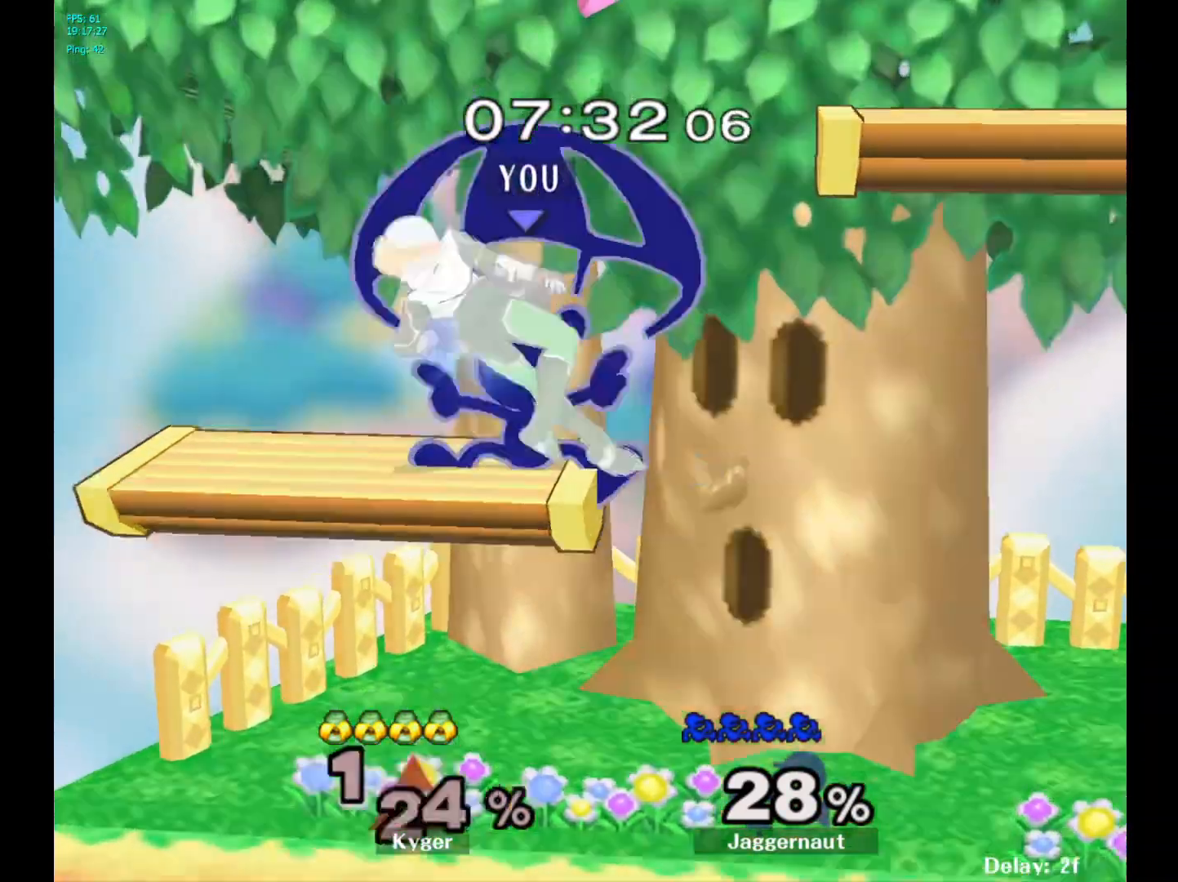
{"buttons": [], "left_stick": "down-left", "right_stick": "center", "events": [[200, "left_stick", "up-right"], [417, "left_stick", "down-left"]]}
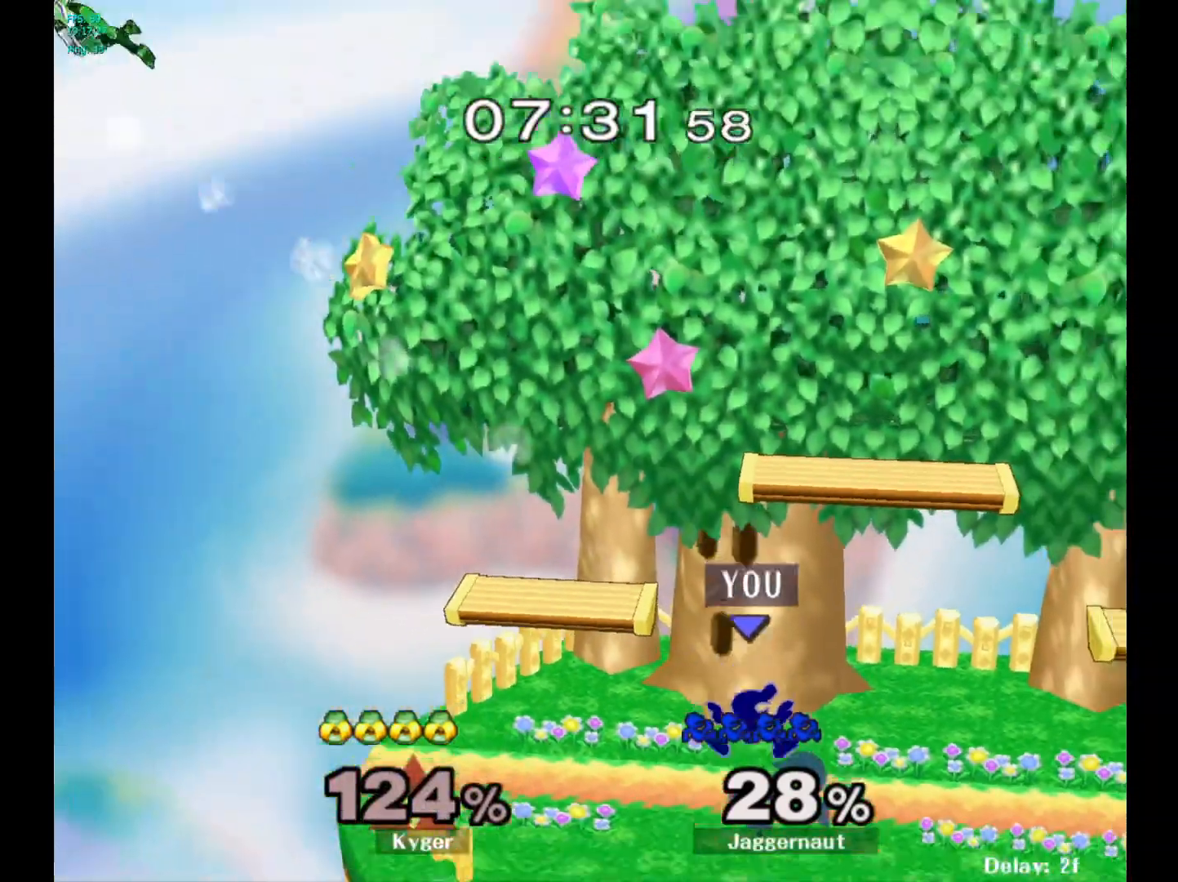
{"buttons": ["Y"], "left_stick": "left", "right_stick": "center", "events": [[117, "left_stick", "center"], [250, "left_stick", "left"], [267, "Y", "down"], [350, "Y", "up"], [450, "Y", "down"]]}
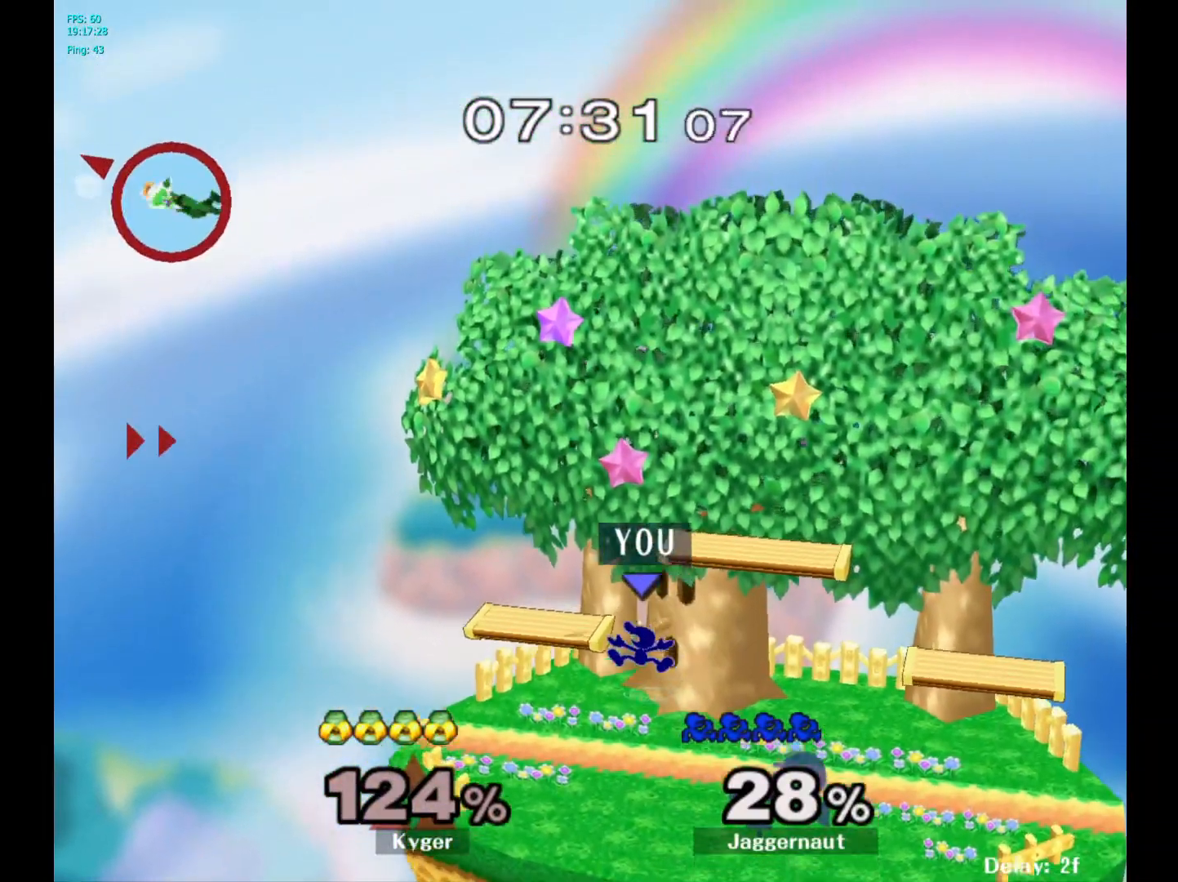
{"buttons": [], "left_stick": "center", "right_stick": "center", "events": [[117, "left_stick", "down-left"], [183, "R1", "down"], [300, "Y", "up"], [333, "left_stick", "center"], [350, "R1", "up"]]}
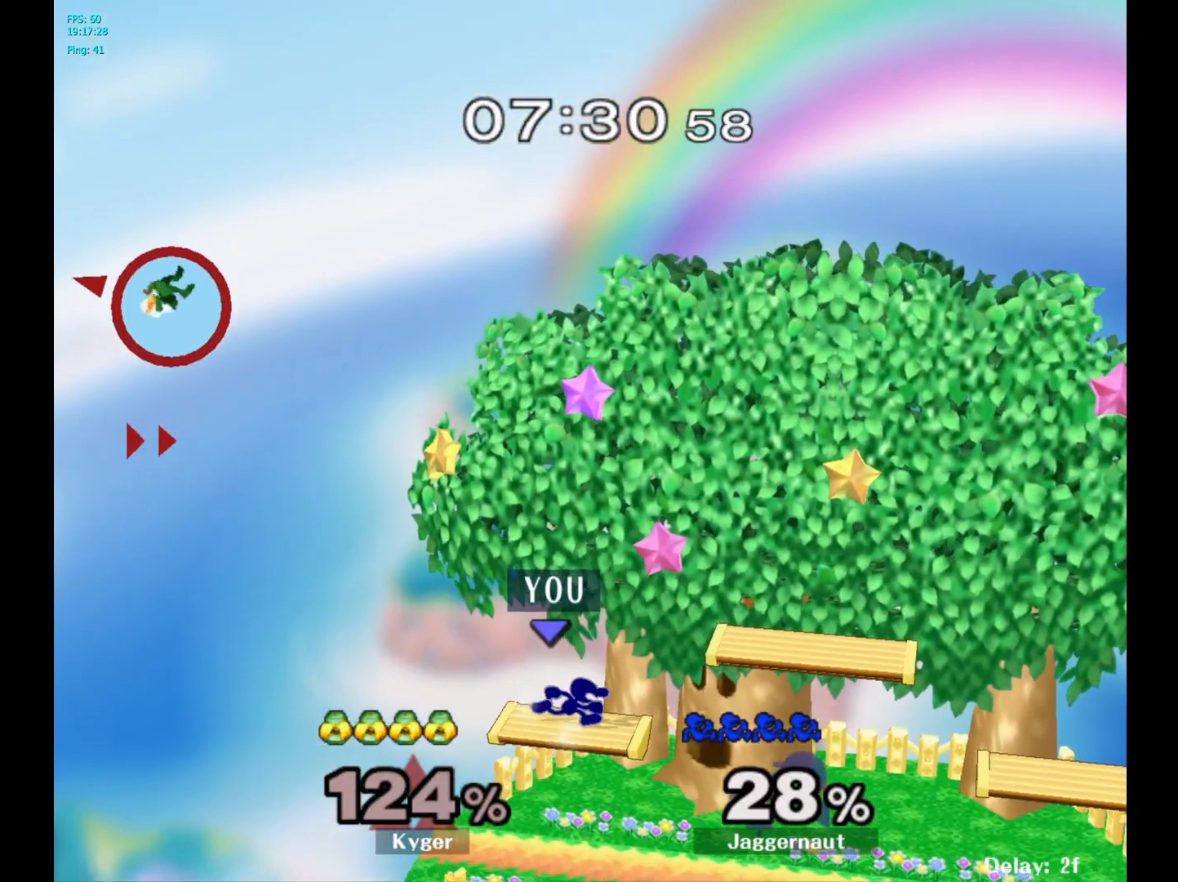
{"buttons": [], "left_stick": "center", "right_stick": "center", "events": [[250, "Y", "down"], [267, "left_stick", "down-left"], [300, "R1", "down"], [400, "left_stick", "center"], [417, "Y", "up"], [433, "R1", "up"]]}
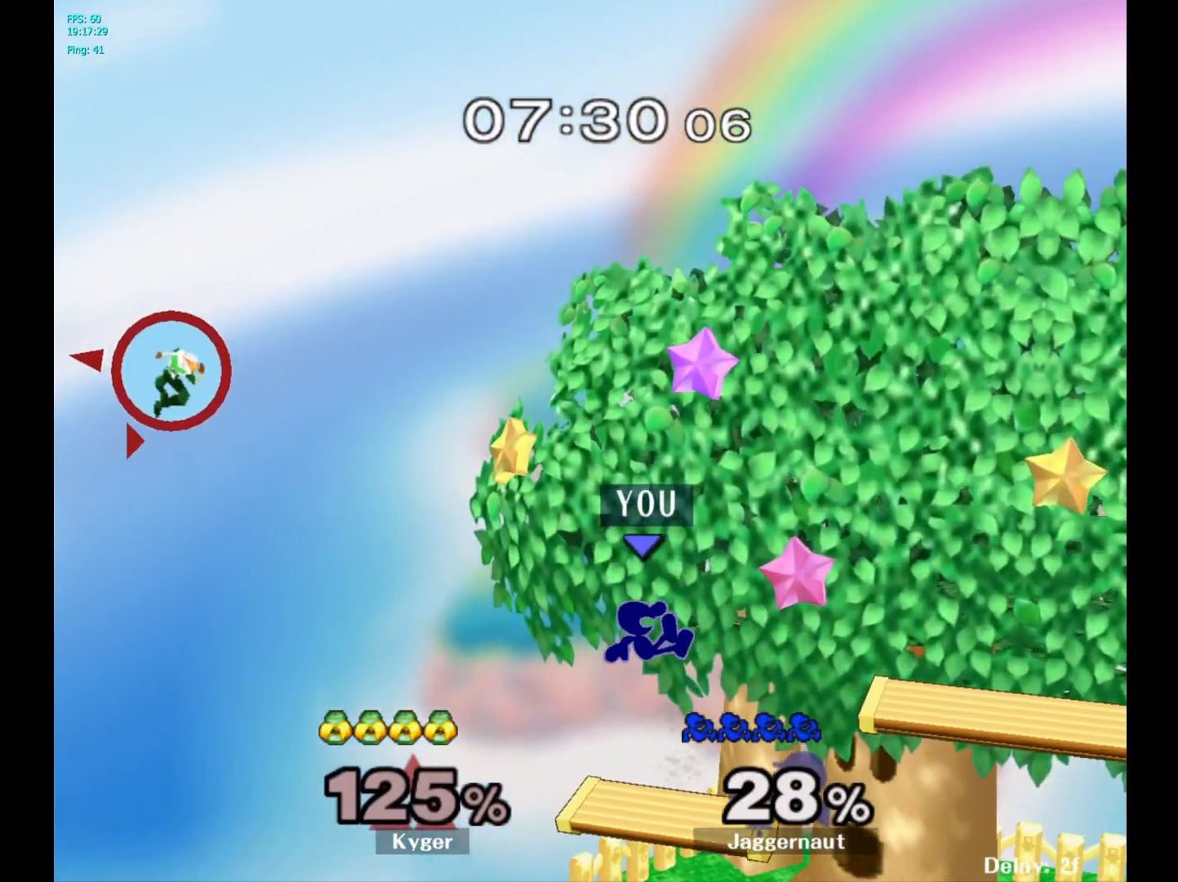
{"buttons": [], "left_stick": "left", "right_stick": "center", "events": [[250, "left_stick", "left"]]}
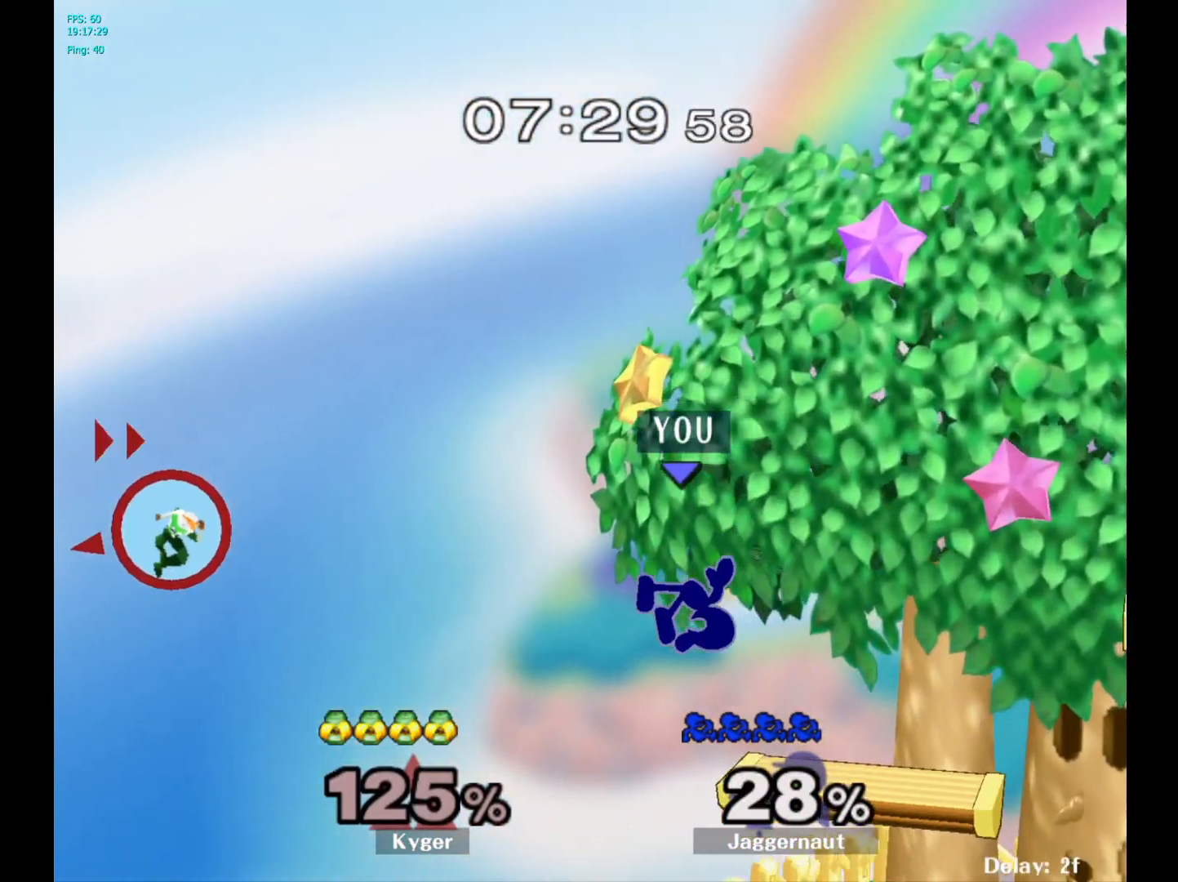
{"buttons": [], "left_stick": "right", "right_stick": "center", "events": [[83, "left_stick", "center"], [183, "left_stick", "down-right"], [267, "left_stick", "right"]]}
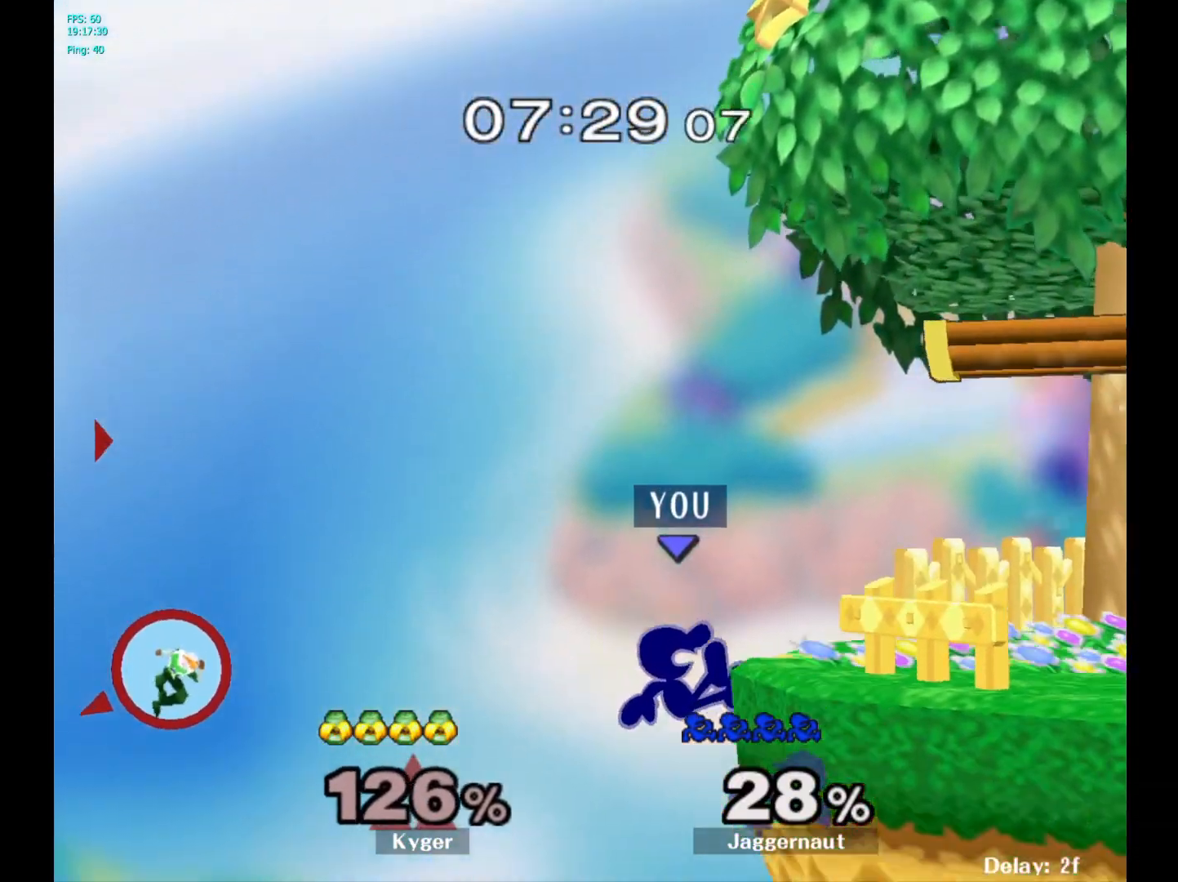
{"buttons": [], "left_stick": "center", "right_stick": "center", "events": [[50, "left_stick", "center"]]}
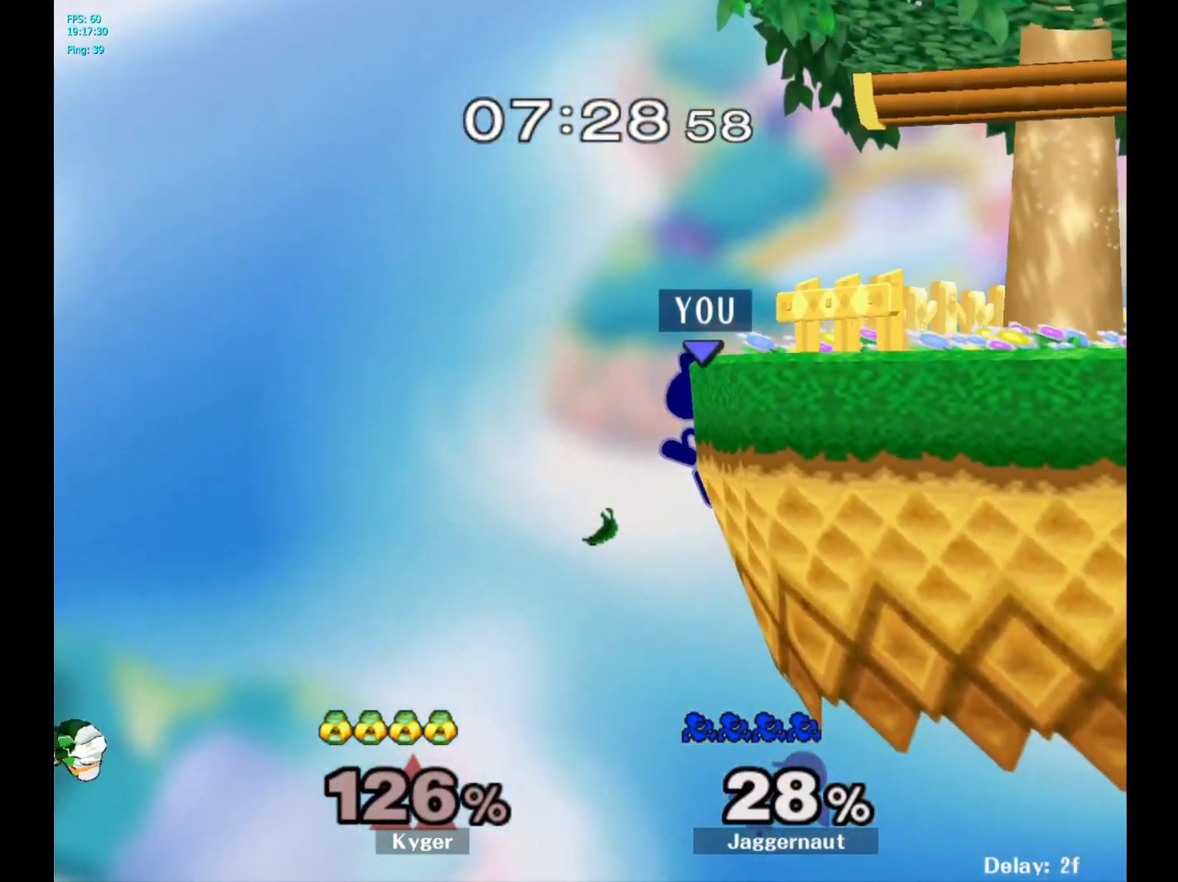
{"buttons": [], "left_stick": "center", "right_stick": "center", "events": []}
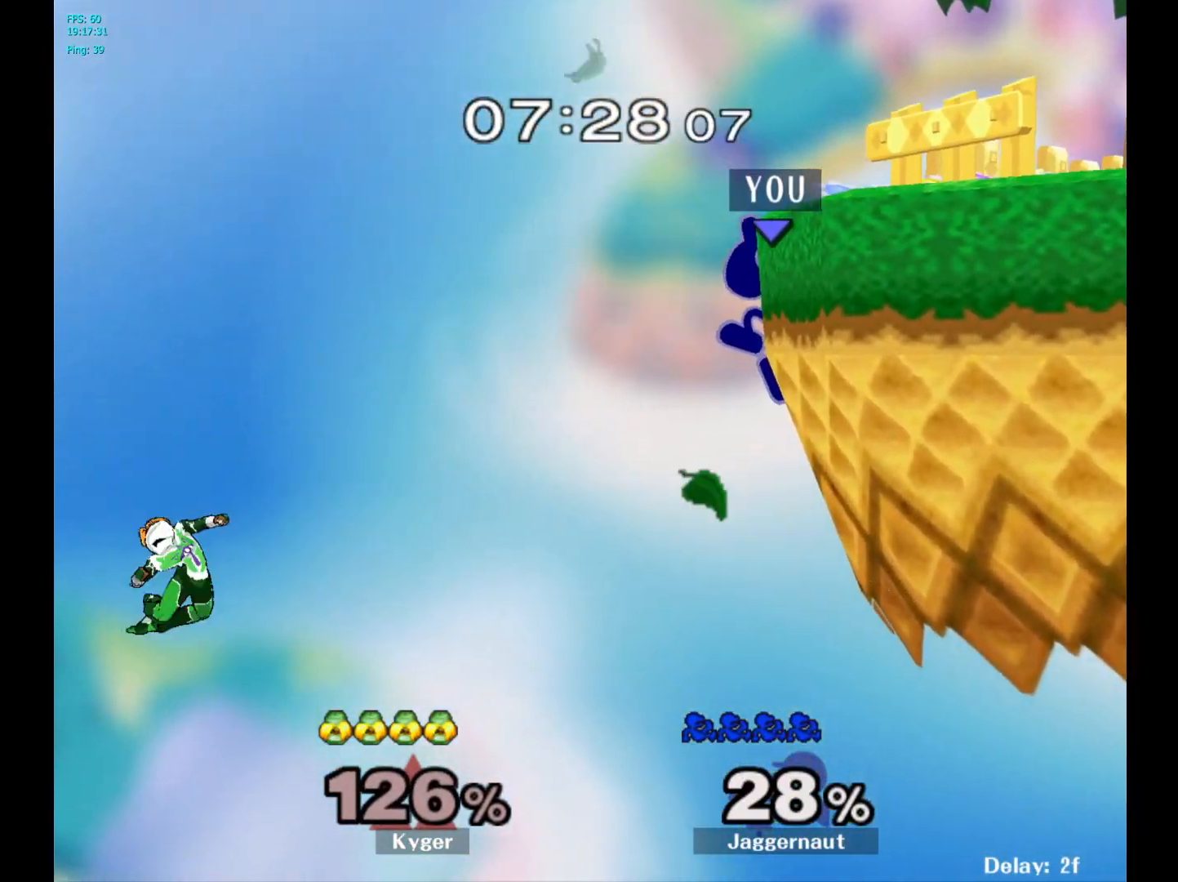
{"buttons": [], "left_stick": "center", "right_stick": "center", "events": []}
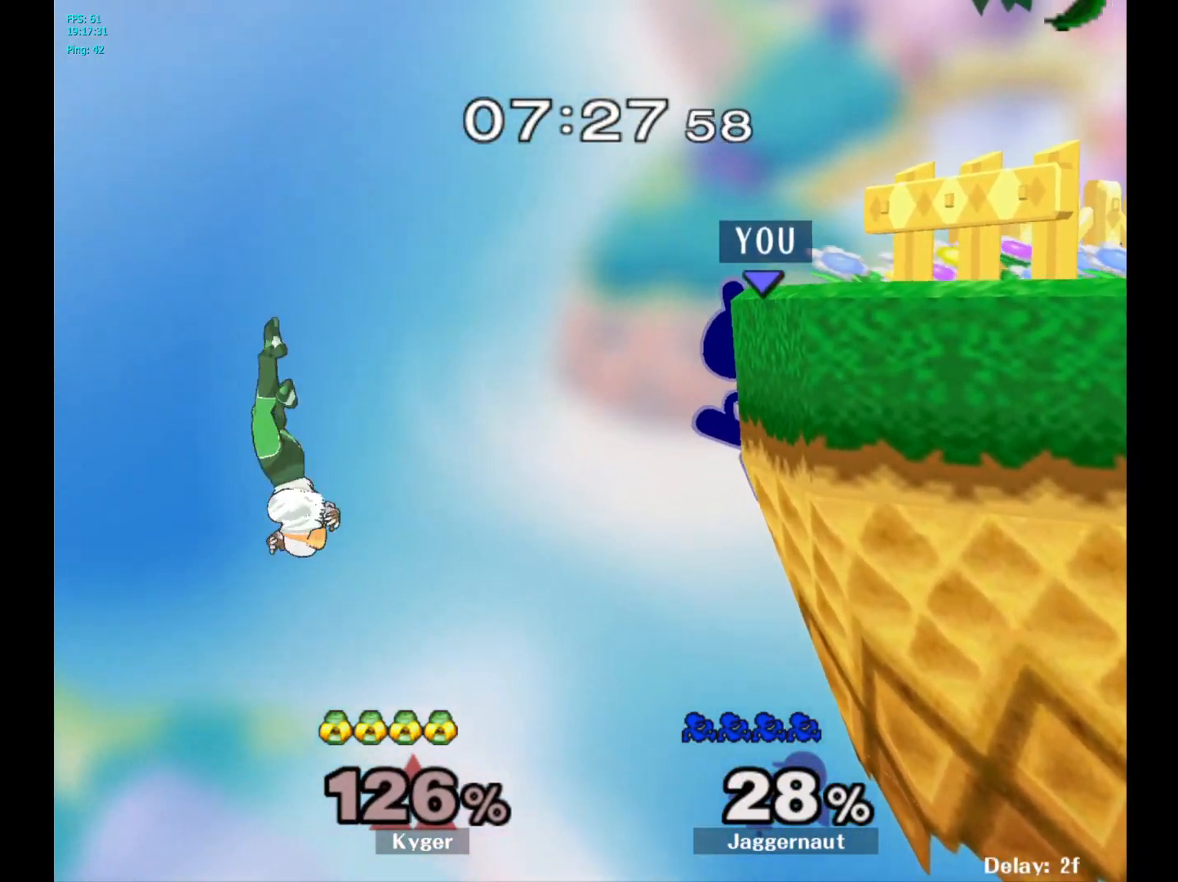
{"buttons": [], "left_stick": "center", "right_stick": "center", "events": []}
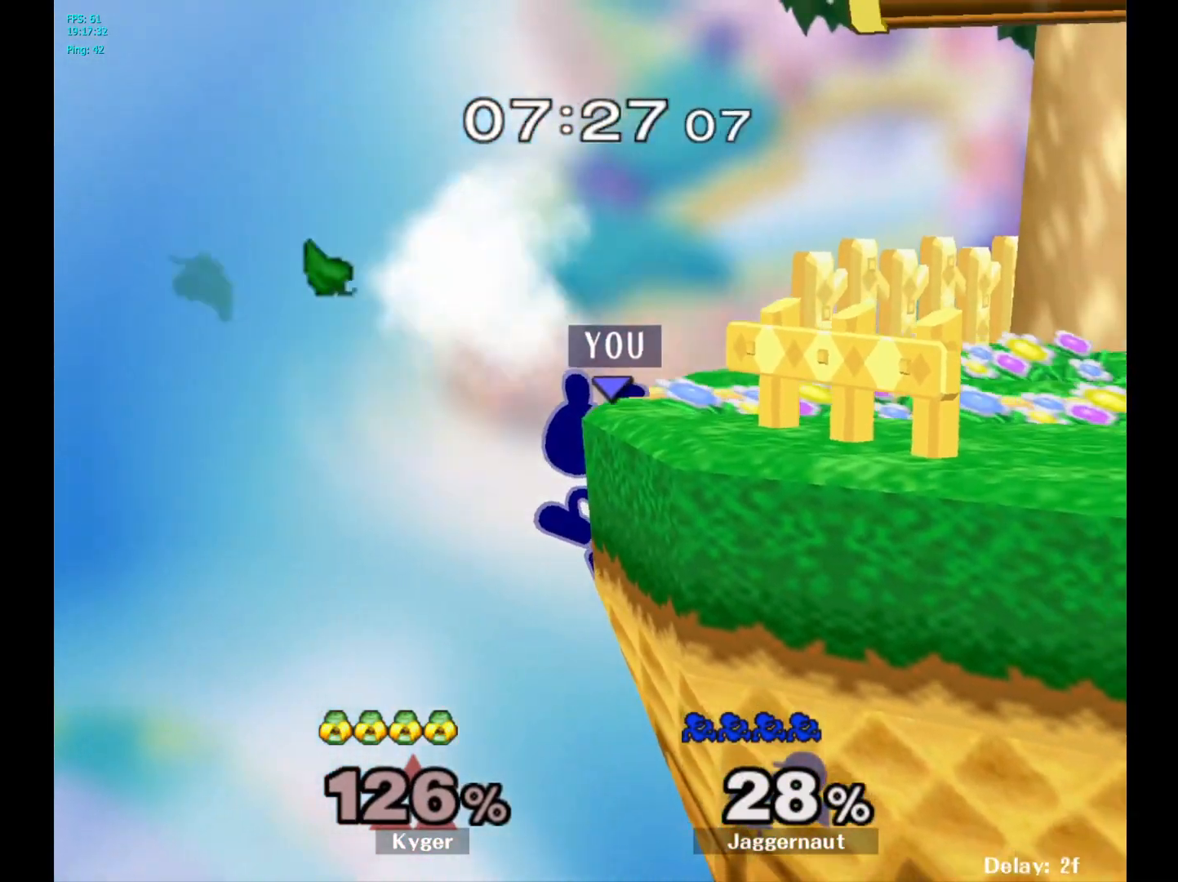
{"buttons": [], "left_stick": "right", "right_stick": "center", "events": [[433, "left_stick", "right"]]}
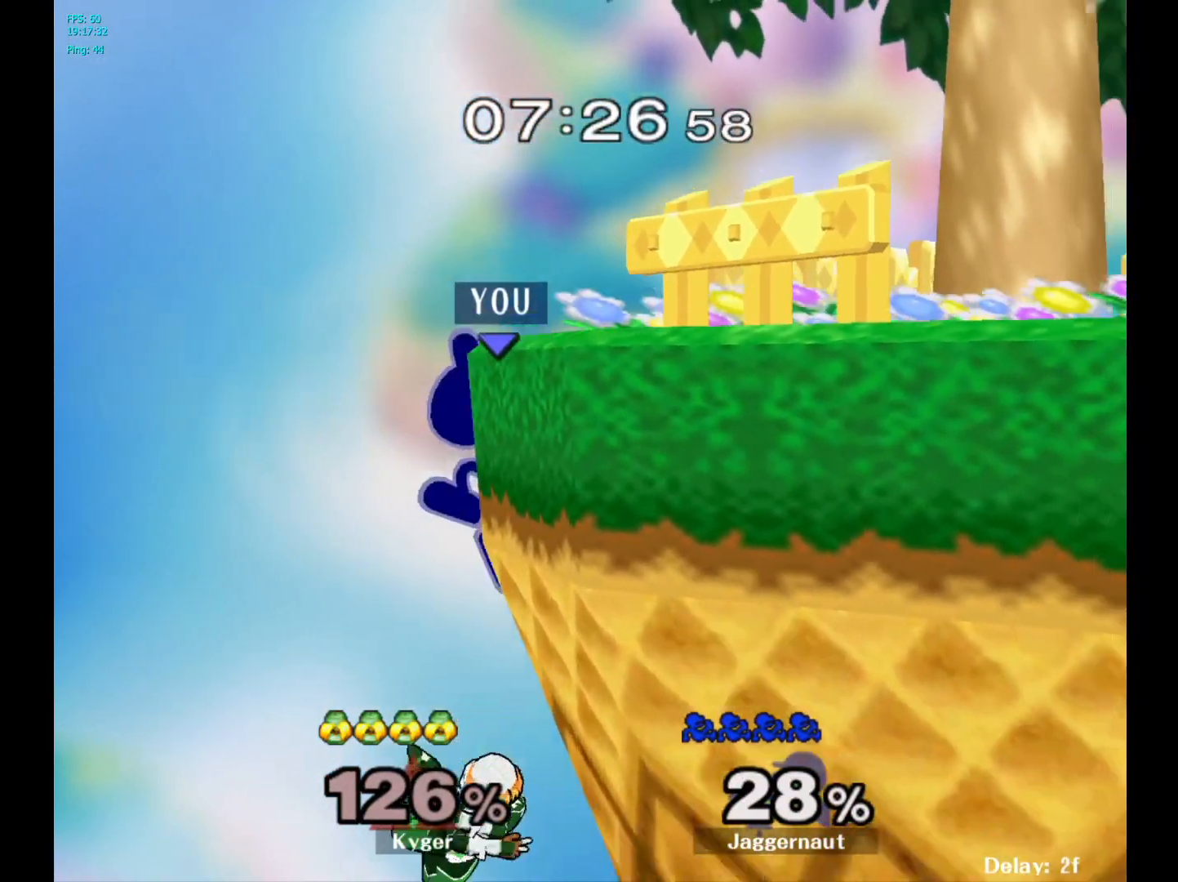
{"buttons": [], "left_stick": "center", "right_stick": "center", "events": [[483, "left_stick", "center"]]}
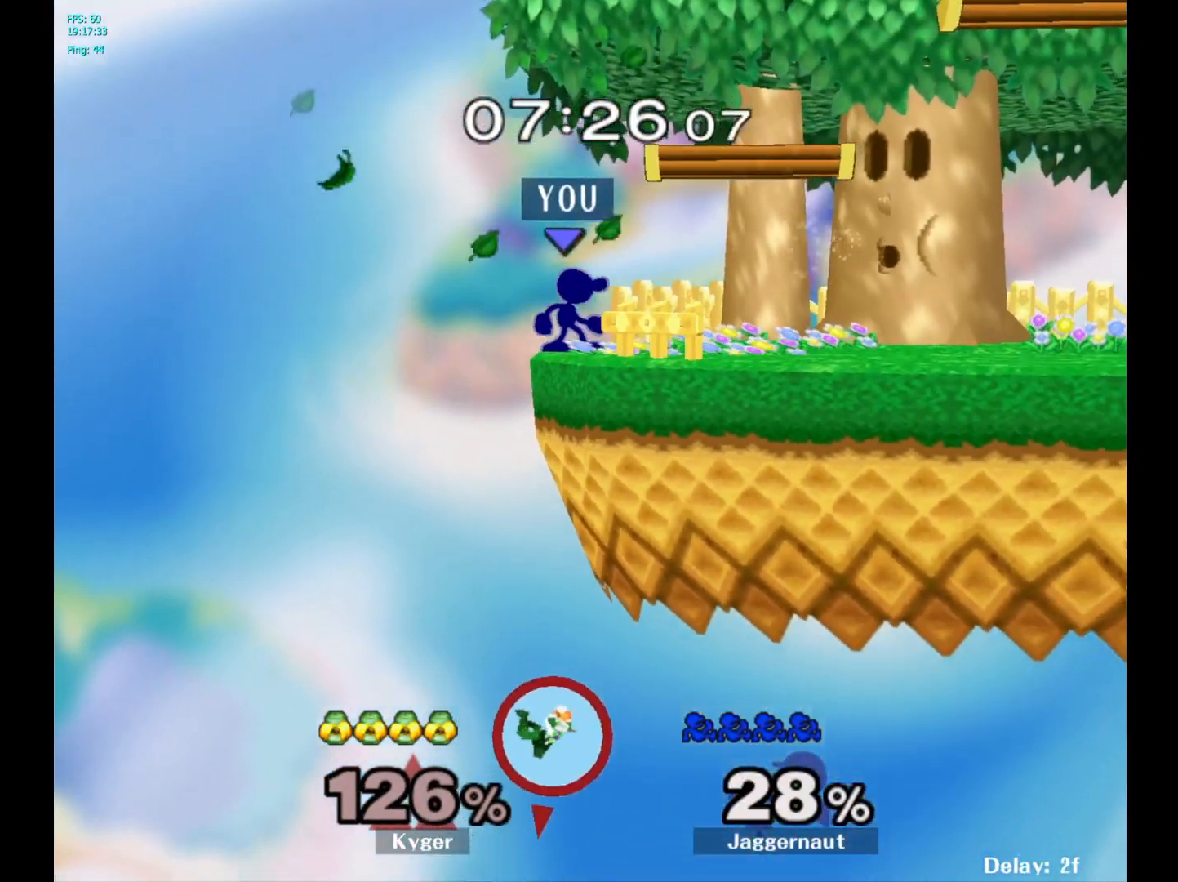
{"buttons": ["Y"], "left_stick": "down-right", "right_stick": "center", "events": [[100, "left_stick", "right"], [133, "Y", "down"], [217, "Y", "up"], [267, "left_stick", "center"], [333, "Y", "down"], [333, "left_stick", "down-right"]]}
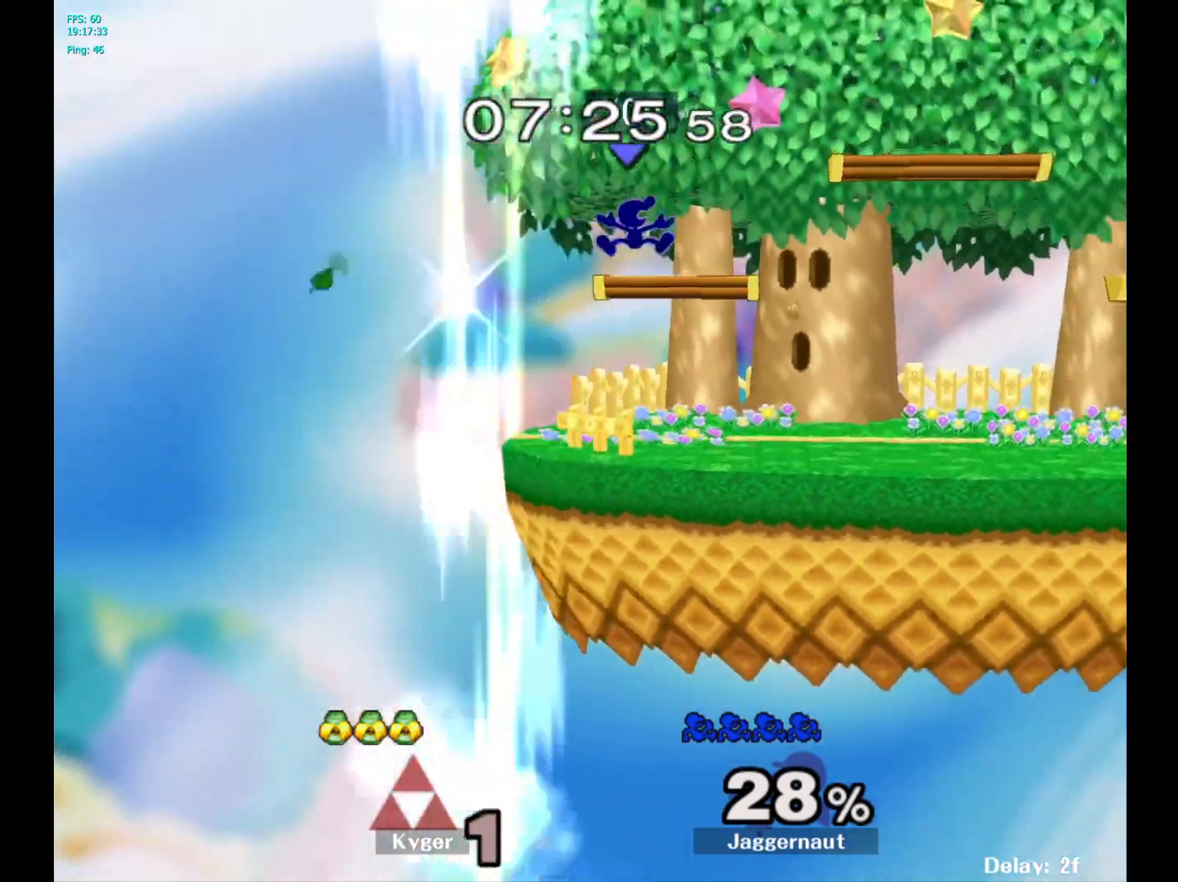
{"buttons": [], "left_stick": "down-right", "right_stick": "center", "events": [[17, "R1", "down"], [150, "Y", "up"], [167, "left_stick", "center"], [217, "R1", "up"], [267, "left_stick", "right"], [483, "left_stick", "down-right"]]}
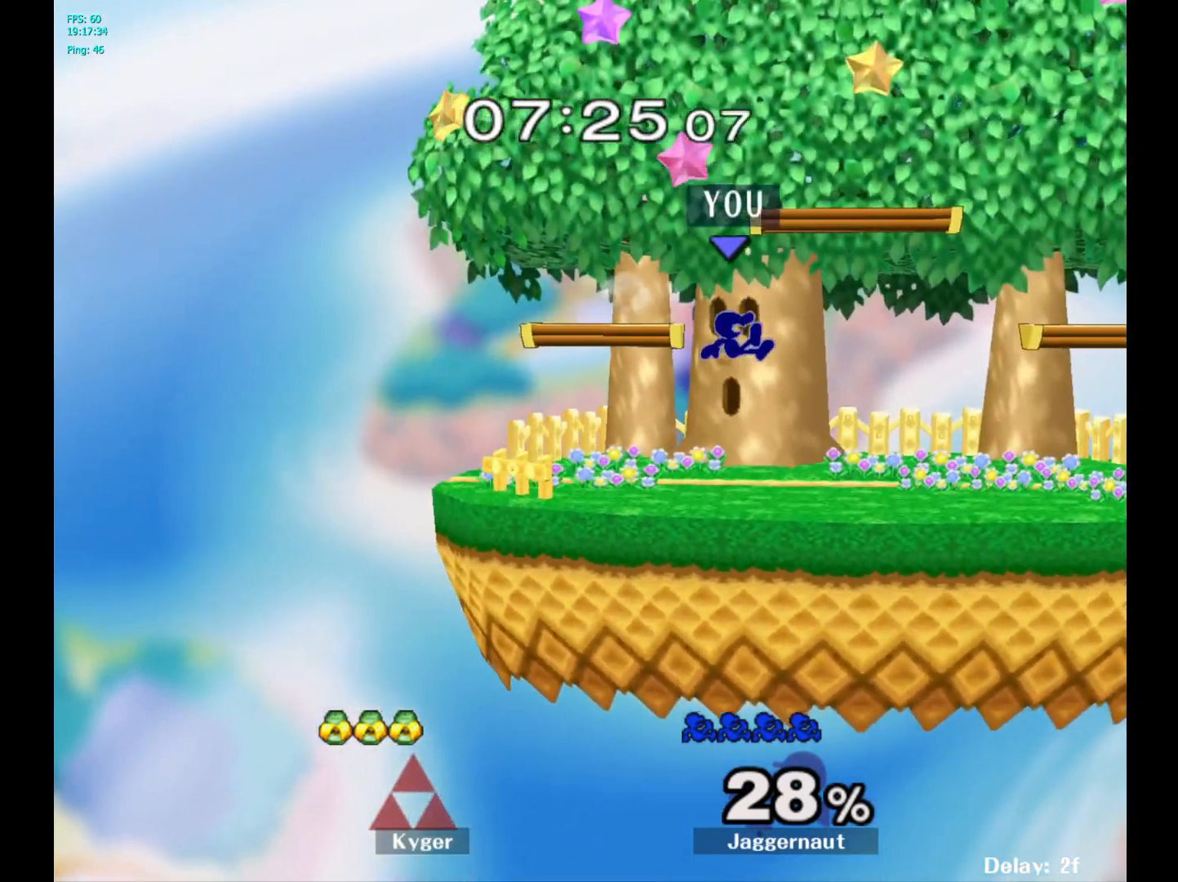
{"buttons": [], "left_stick": "down-right", "right_stick": "center", "events": [[33, "left_stick", "down"], [183, "left_stick", "center"], [267, "left_stick", "right"], [400, "left_stick", "left"], [500, "left_stick", "down-right"]]}
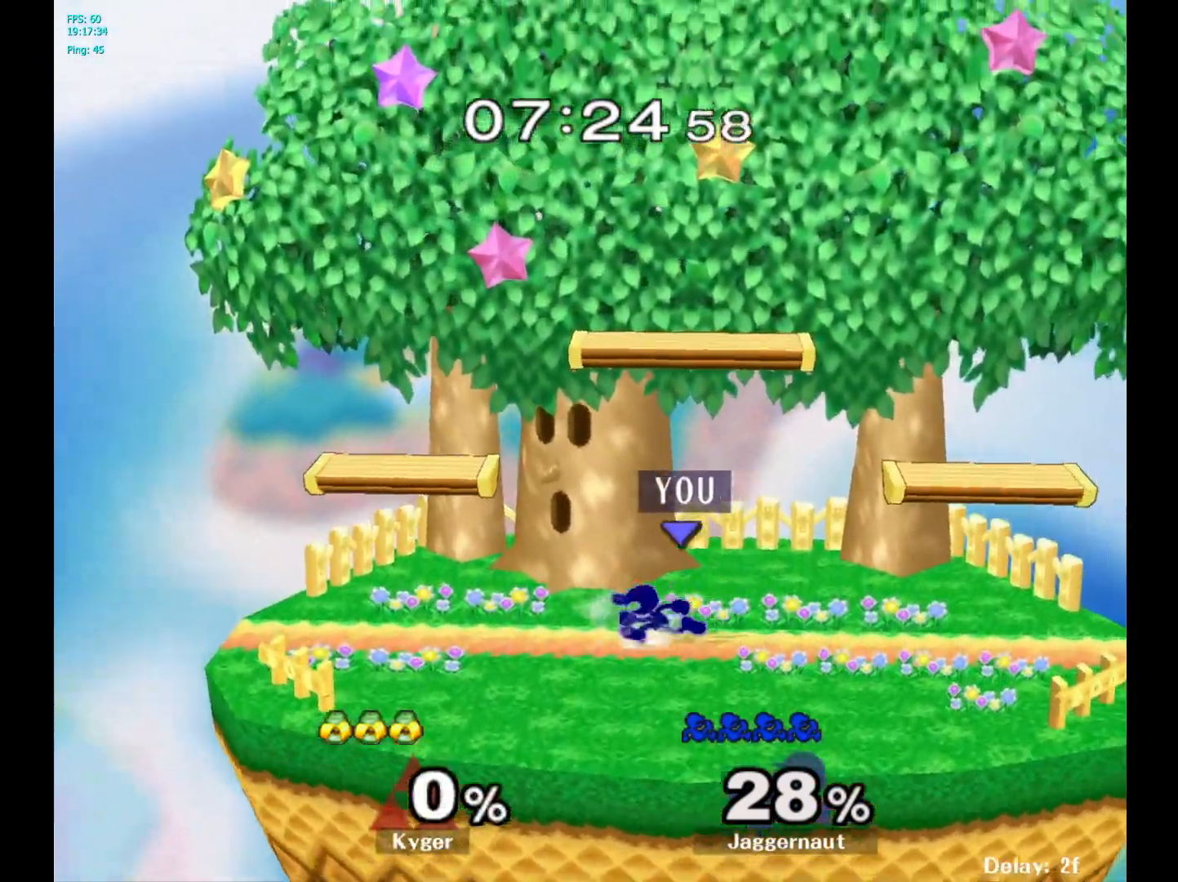
{"buttons": [], "left_stick": "right", "right_stick": "center", "events": [[100, "left_stick", "left"], [217, "left_stick", "right"], [333, "left_stick", "left"], [450, "left_stick", "right"]]}
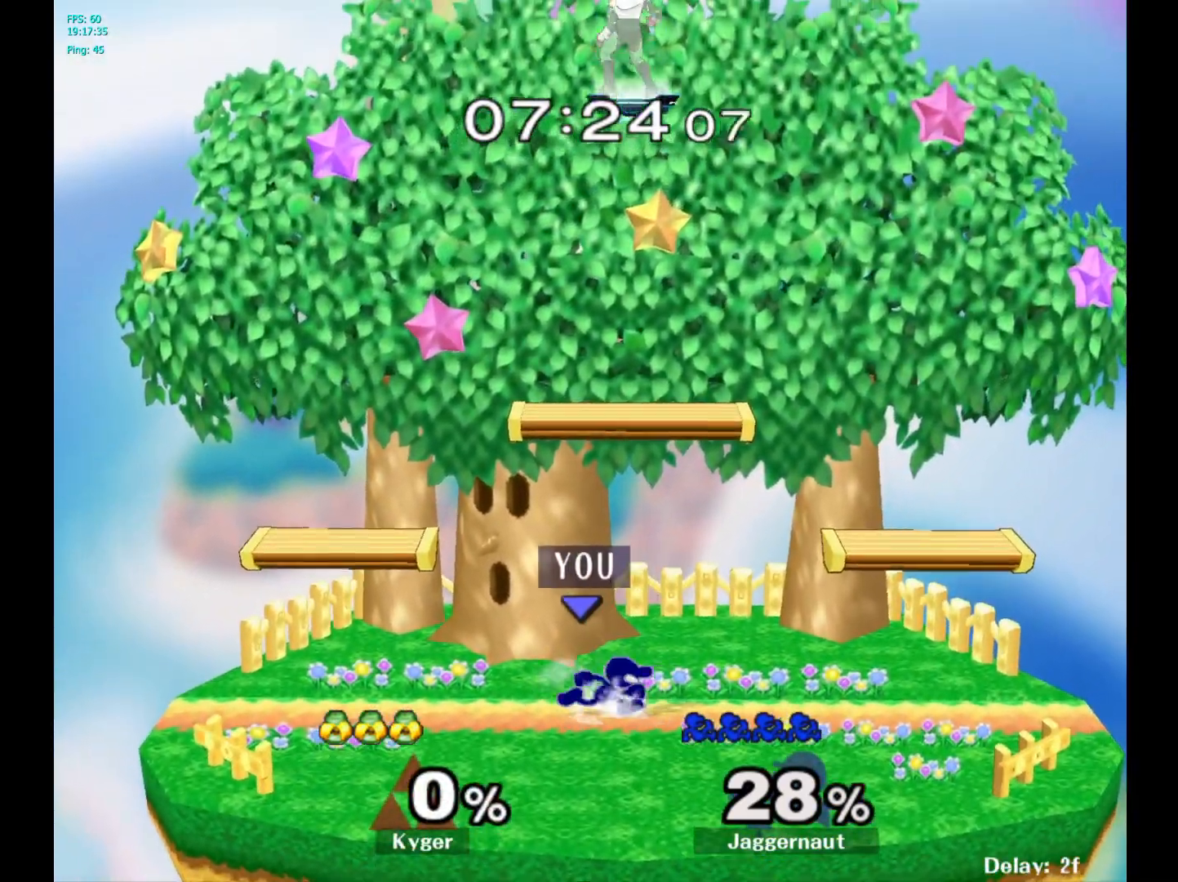
{"buttons": [], "left_stick": "right", "right_stick": "center", "events": []}
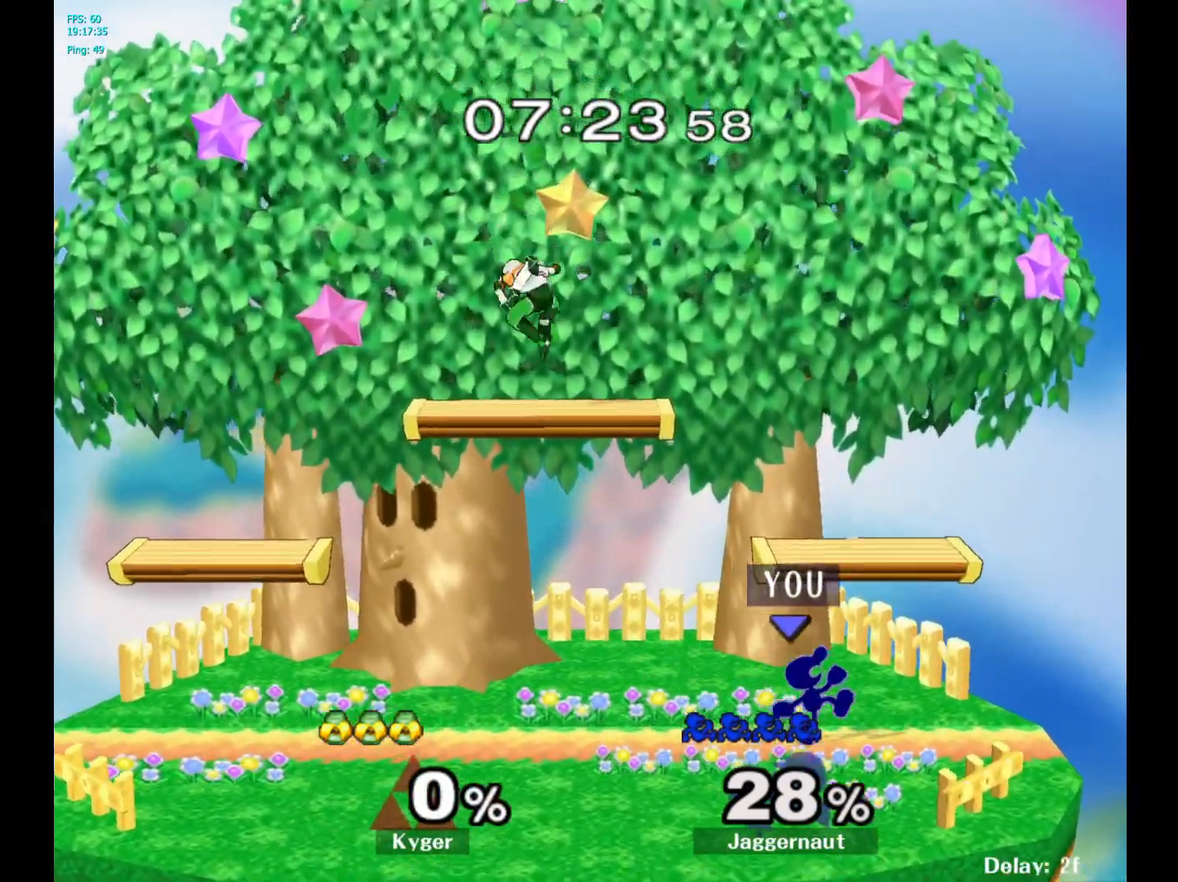
{"buttons": ["Y", "R1"], "left_stick": "down-left", "right_stick": "center", "events": [[50, "Y", "down"], [150, "Y", "up"], [217, "left_stick", "down-left"], [233, "Y", "down"], [383, "R1", "down"]]}
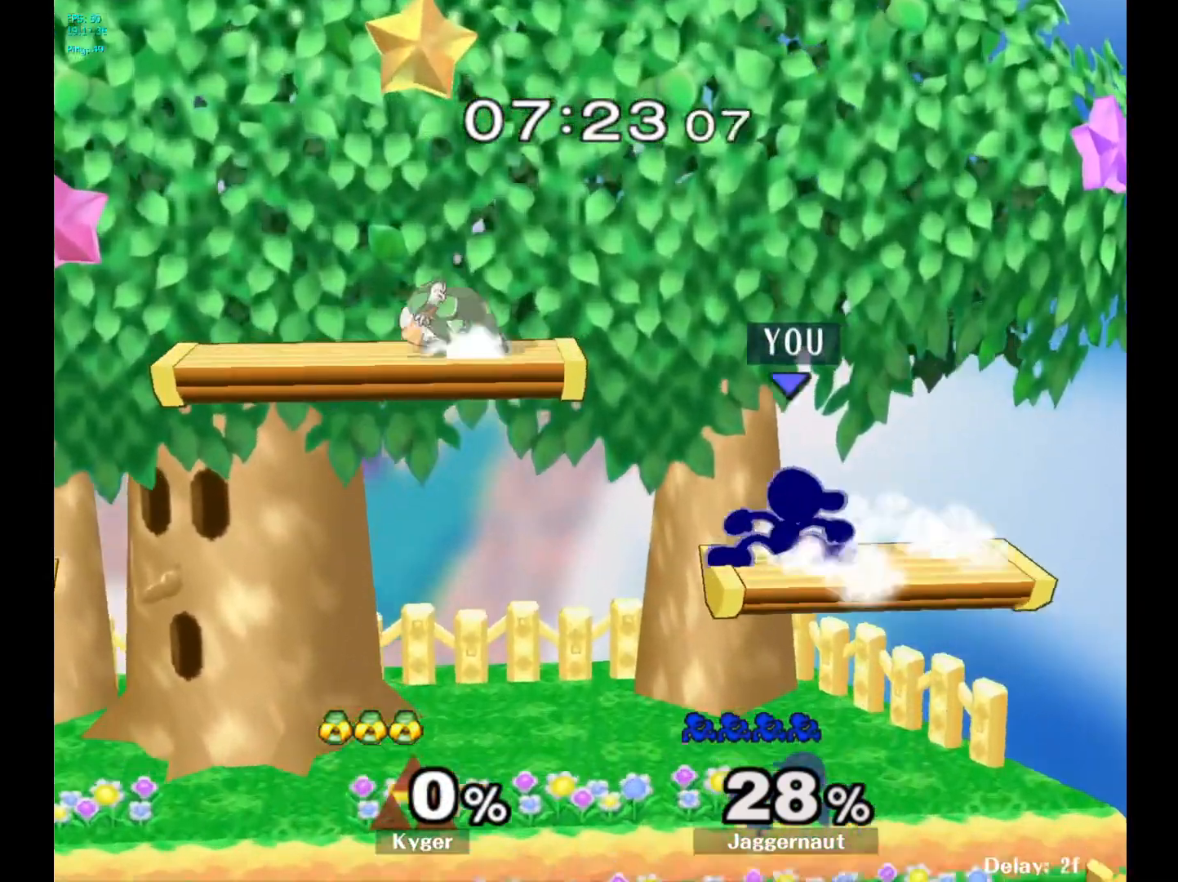
{"buttons": [], "left_stick": "down-left", "right_stick": "center", "events": [[17, "Y", "up"], [17, "left_stick", "center"], [67, "R1", "up"], [133, "left_stick", "left"], [167, "Y", "down"], [400, "left_stick", "down-left"], [500, "Y", "up"]]}